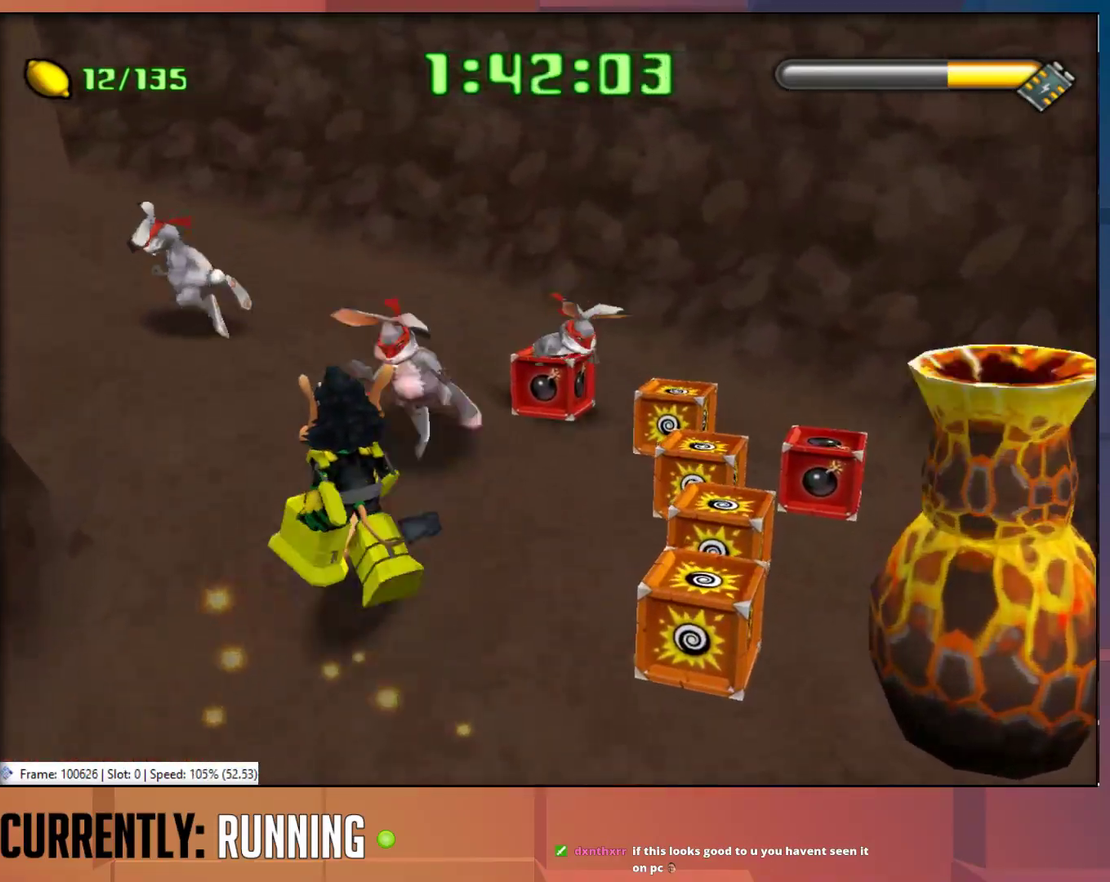
Gameplay with a controller (PlayStation layout); each line is a JSON object with the inputs held at the frame after it. "events" lists button and stick changes between this image and that frame as [ms after this image, input, new state], when the widget could be followed in between.
{"buttons": [], "left_stick": "up", "right_stick": "center", "events": [[483, "left_stick", "up"]]}
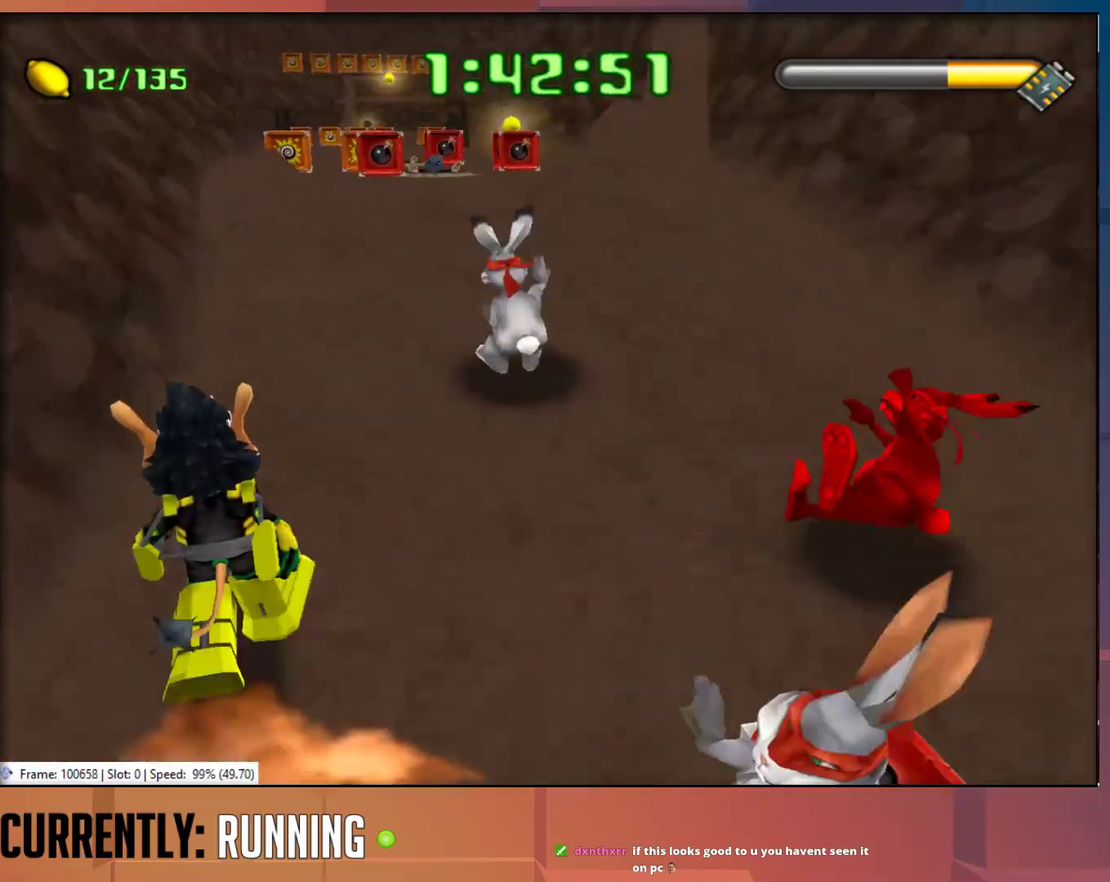
{"buttons": [], "left_stick": "up-right", "right_stick": "center", "events": [[183, "left_stick", "up-right"]]}
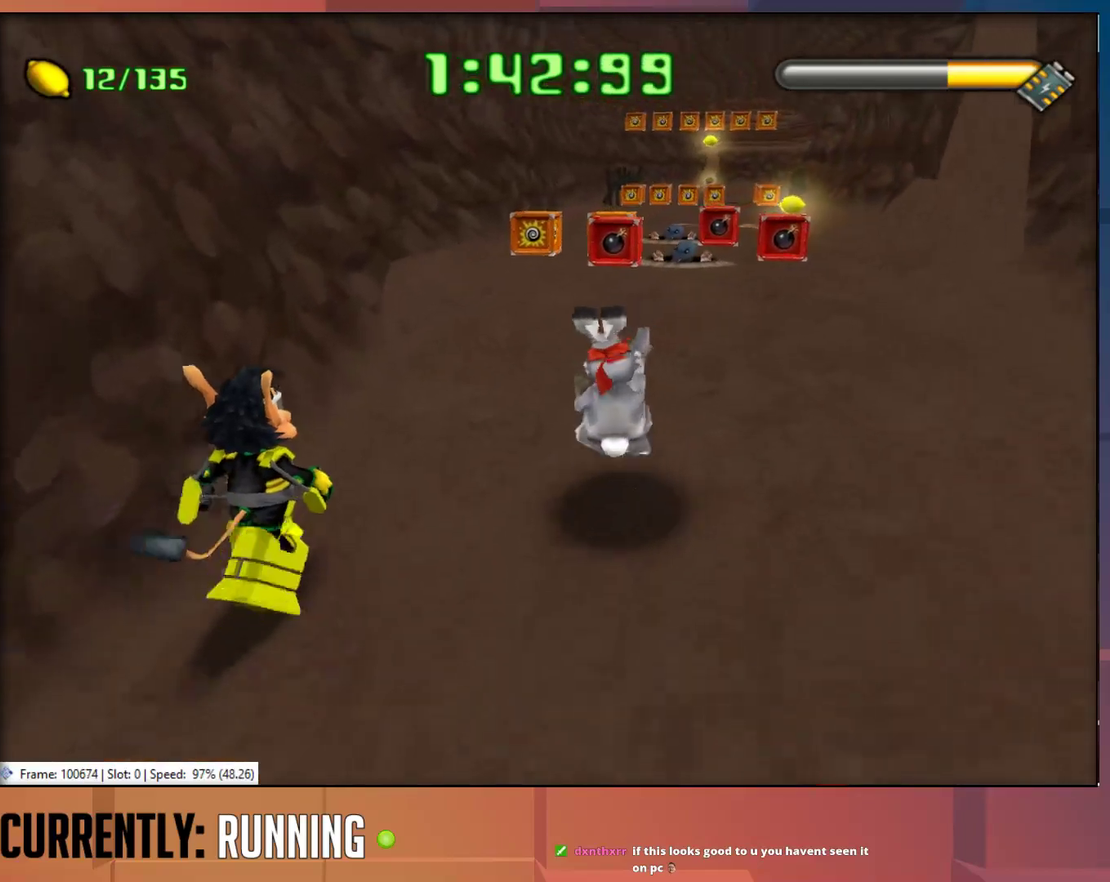
{"buttons": [], "left_stick": "up-right", "right_stick": "center", "events": [[150, "left_stick", "right"], [317, "left_stick", "up-right"]]}
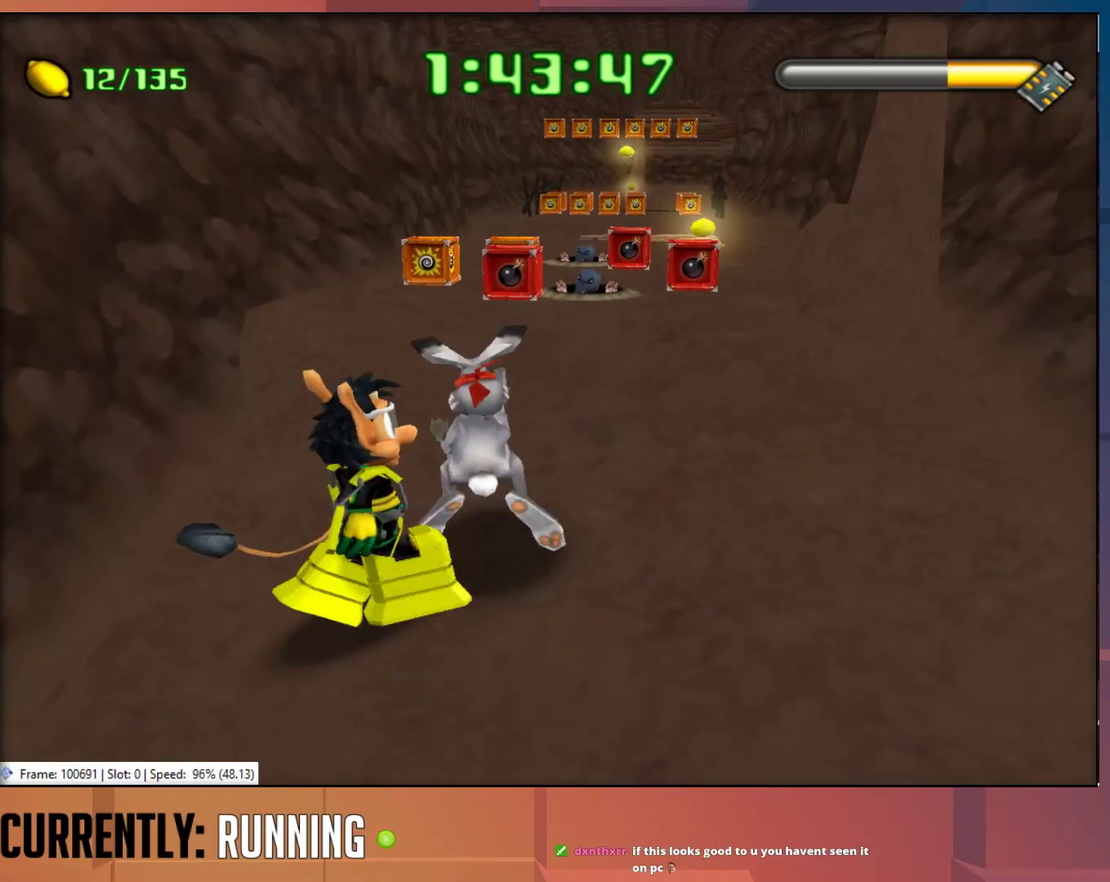
{"buttons": [], "left_stick": "up", "right_stick": "center", "events": [[150, "left_stick", "up"]]}
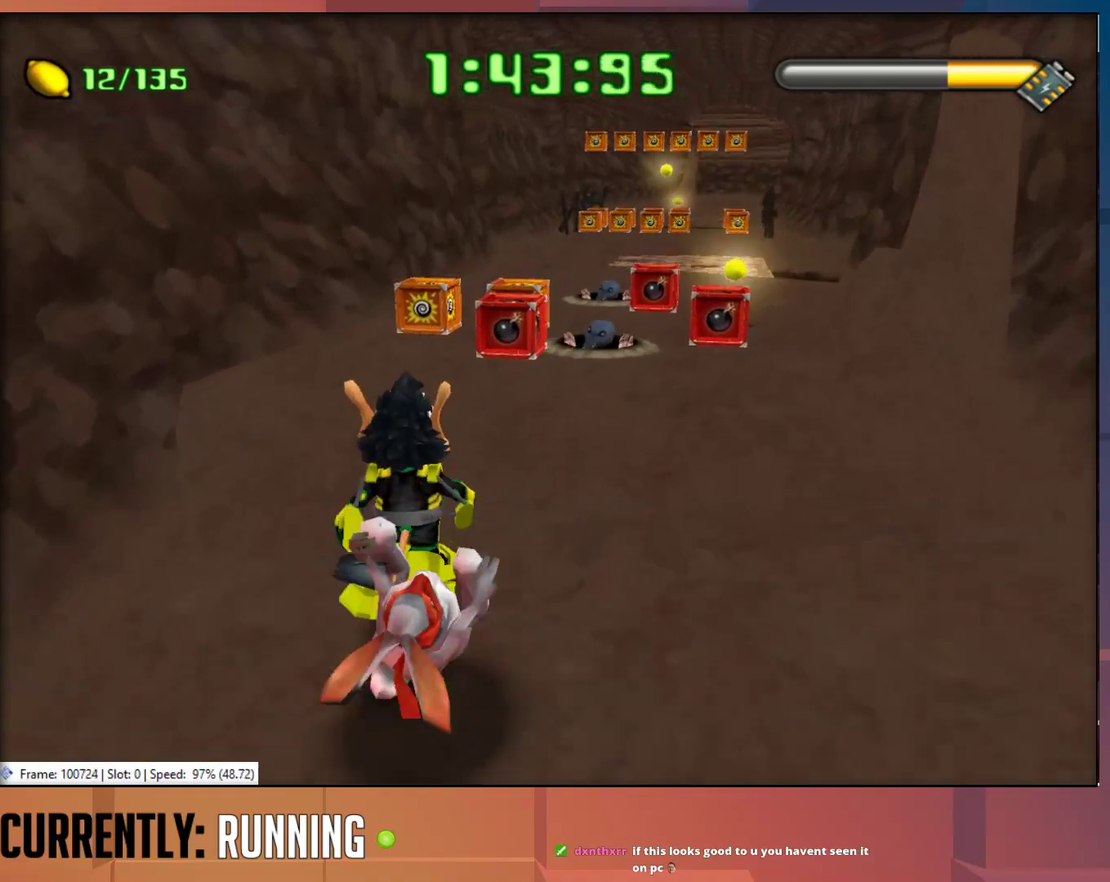
{"buttons": ["CROSS"], "left_stick": "up-right", "right_stick": "center", "events": [[133, "left_stick", "up-right"], [500, "CROSS", "down"]]}
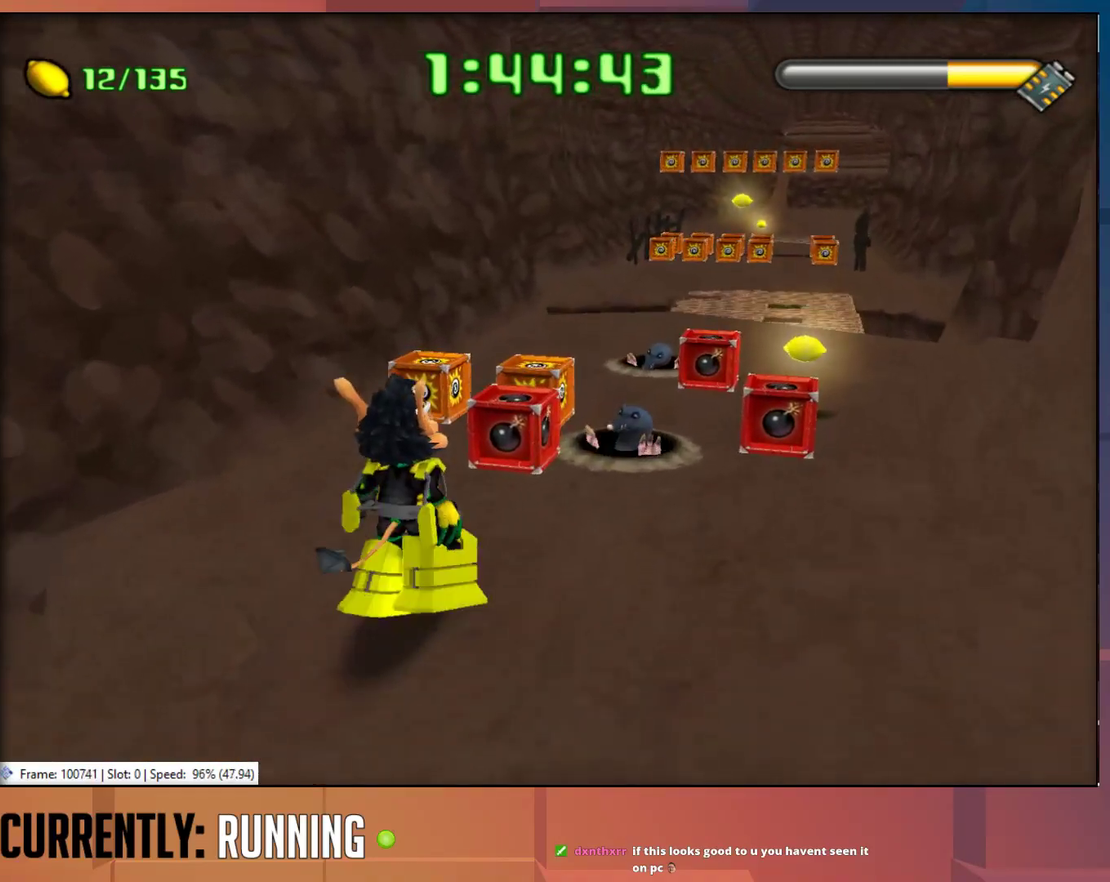
{"buttons": [], "left_stick": "up", "right_stick": "center", "events": [[267, "left_stick", "up"], [333, "CROSS", "up"]]}
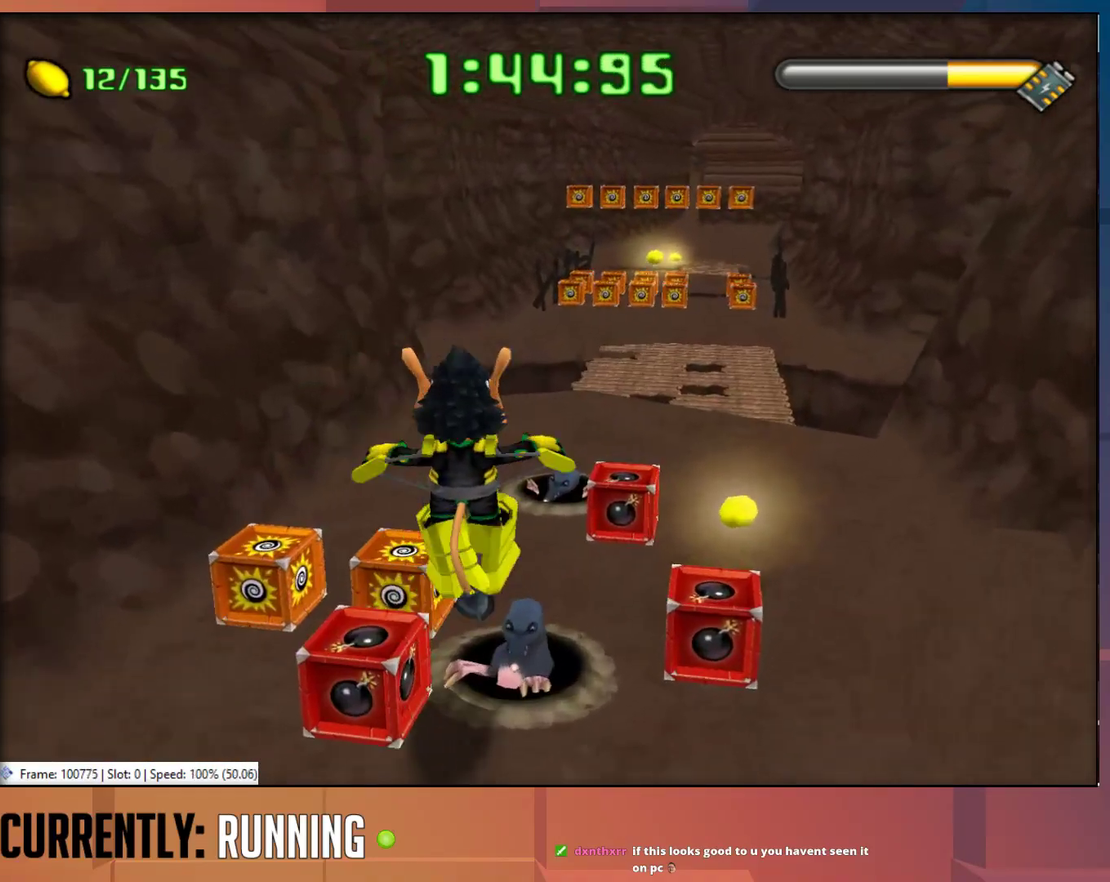
{"buttons": [], "left_stick": "up", "right_stick": "center", "events": []}
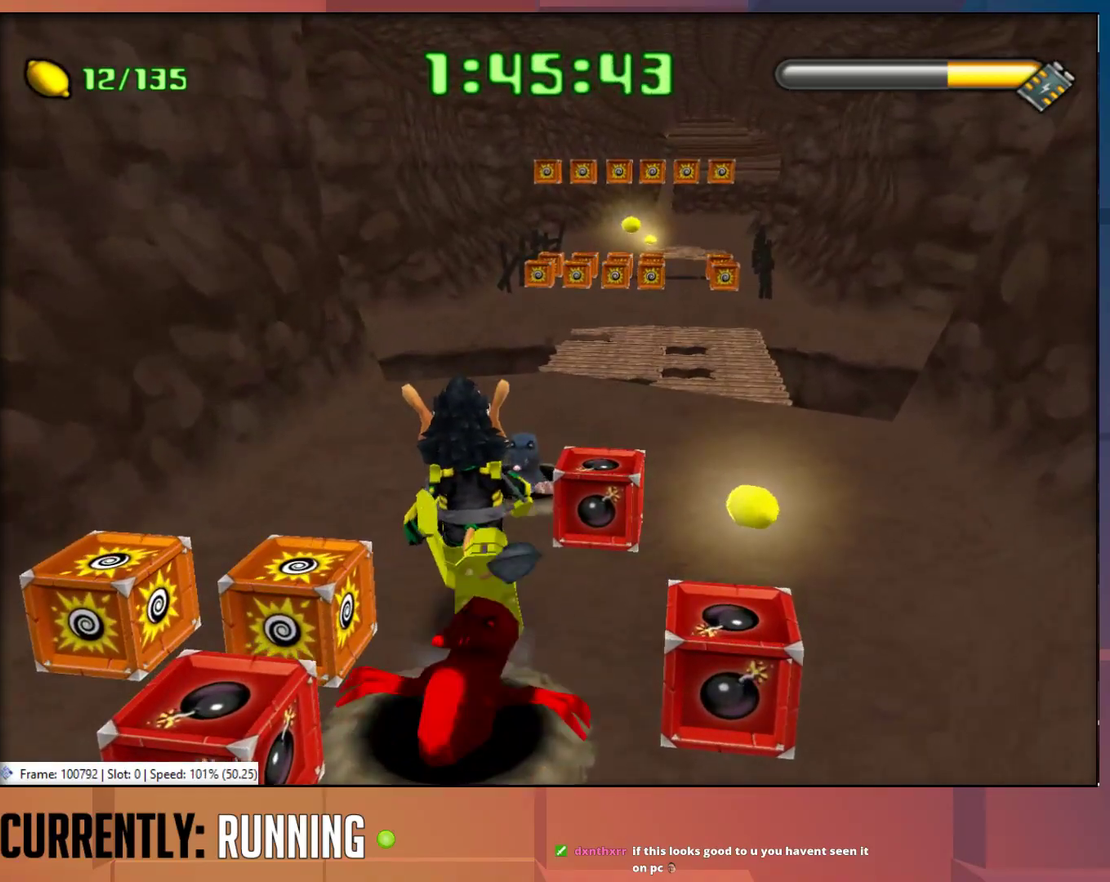
{"buttons": [], "left_stick": "up", "right_stick": "center", "events": []}
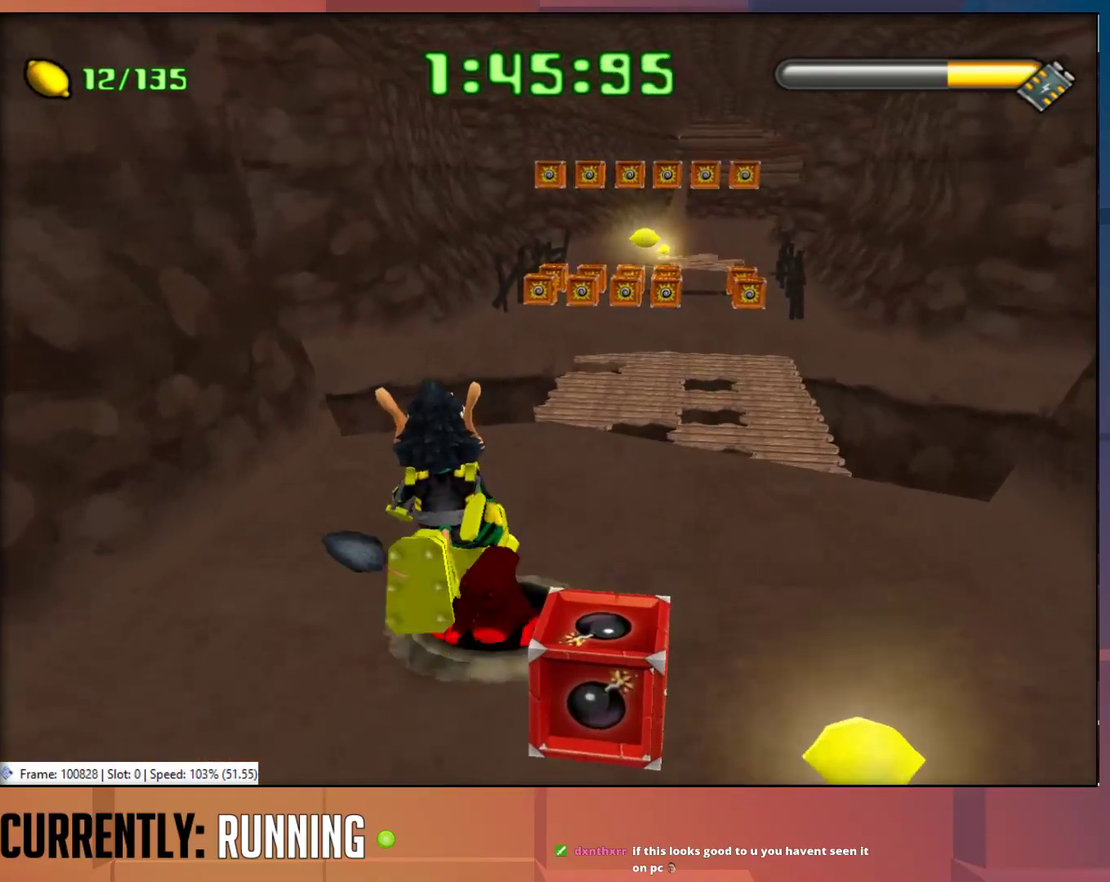
{"buttons": [], "left_stick": "up-right", "right_stick": "center", "events": [[150, "left_stick", "up-right"]]}
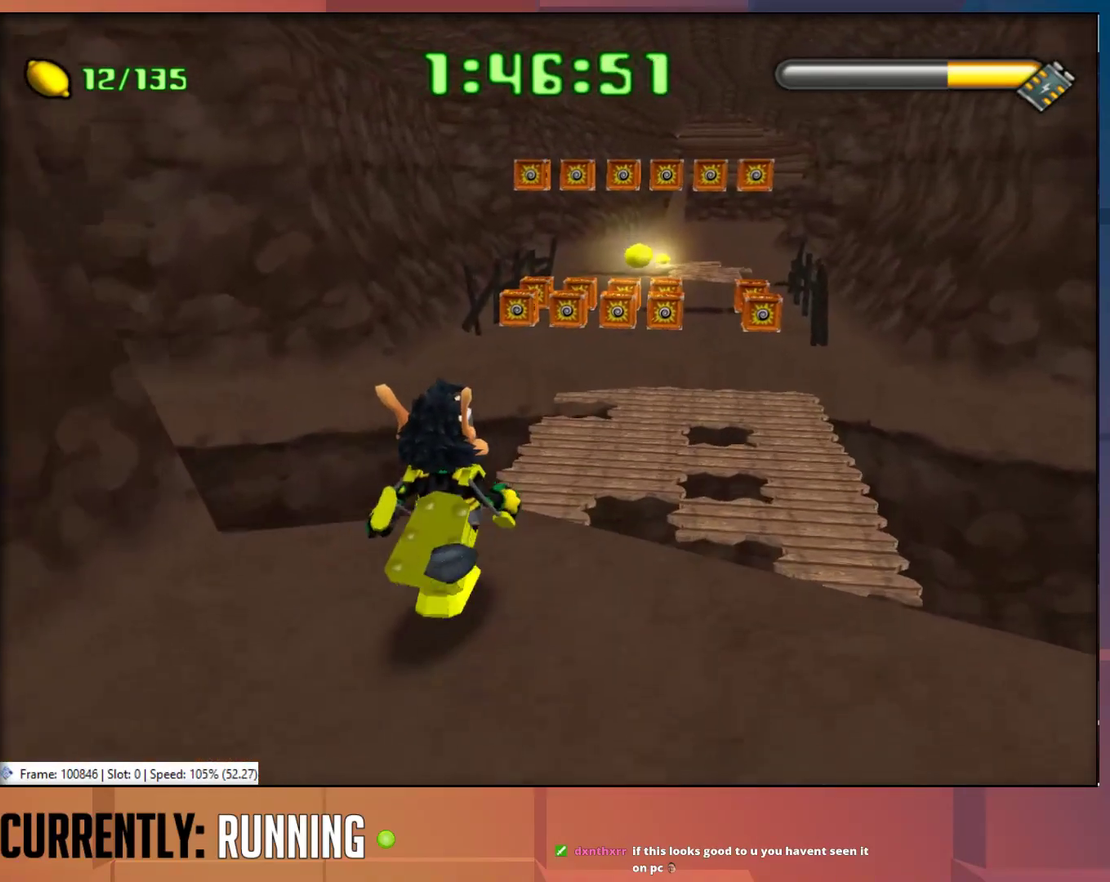
{"buttons": [], "left_stick": "up-right", "right_stick": "center", "events": [[150, "CROSS", "down"], [500, "CROSS", "up"]]}
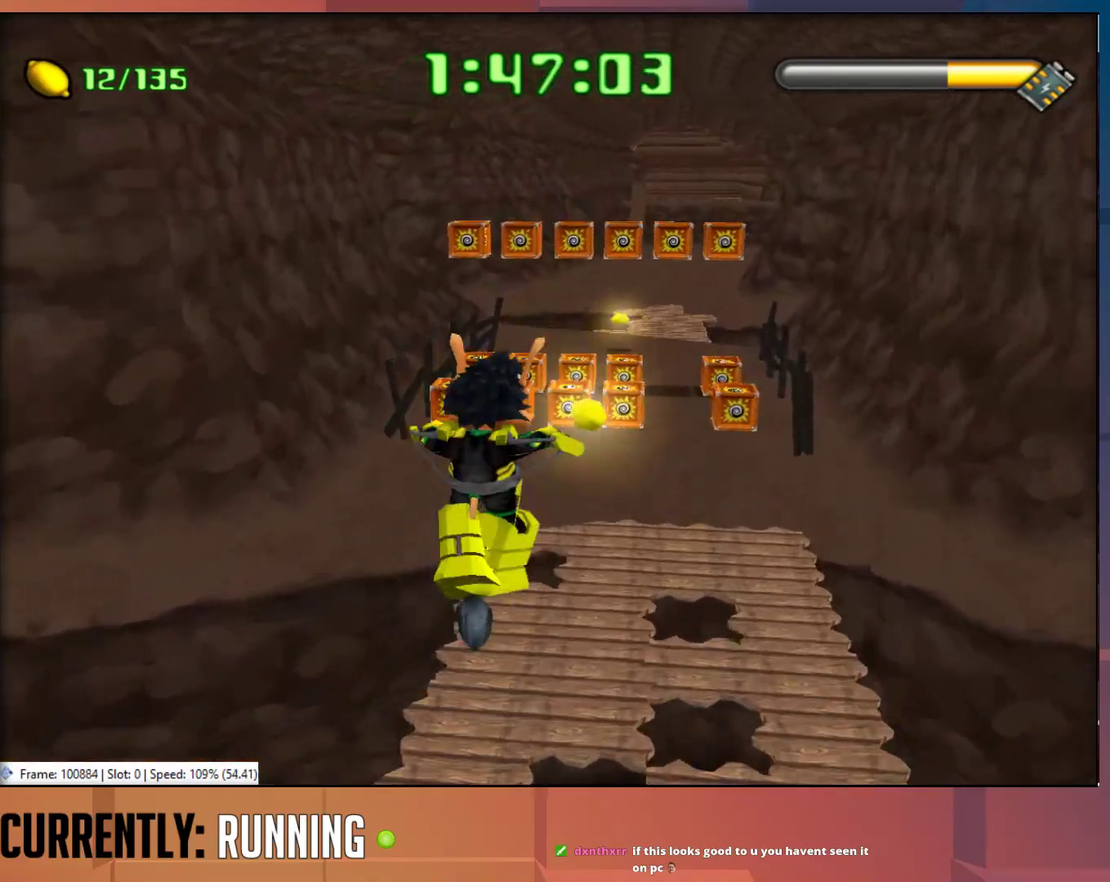
{"buttons": [], "left_stick": "up", "right_stick": "center", "events": [[333, "left_stick", "up"]]}
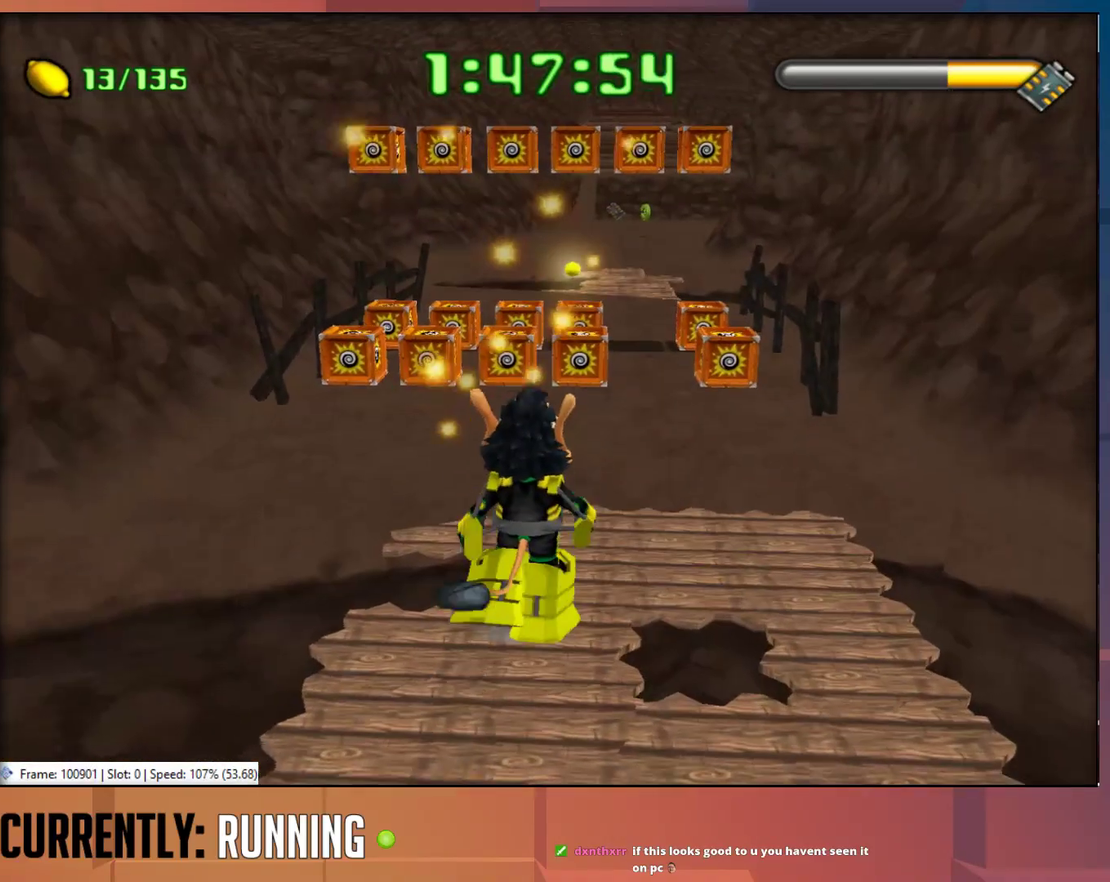
{"buttons": [], "left_stick": "up-right", "right_stick": "center", "events": [[67, "CROSS", "down"], [267, "CROSS", "up"], [417, "left_stick", "up-right"]]}
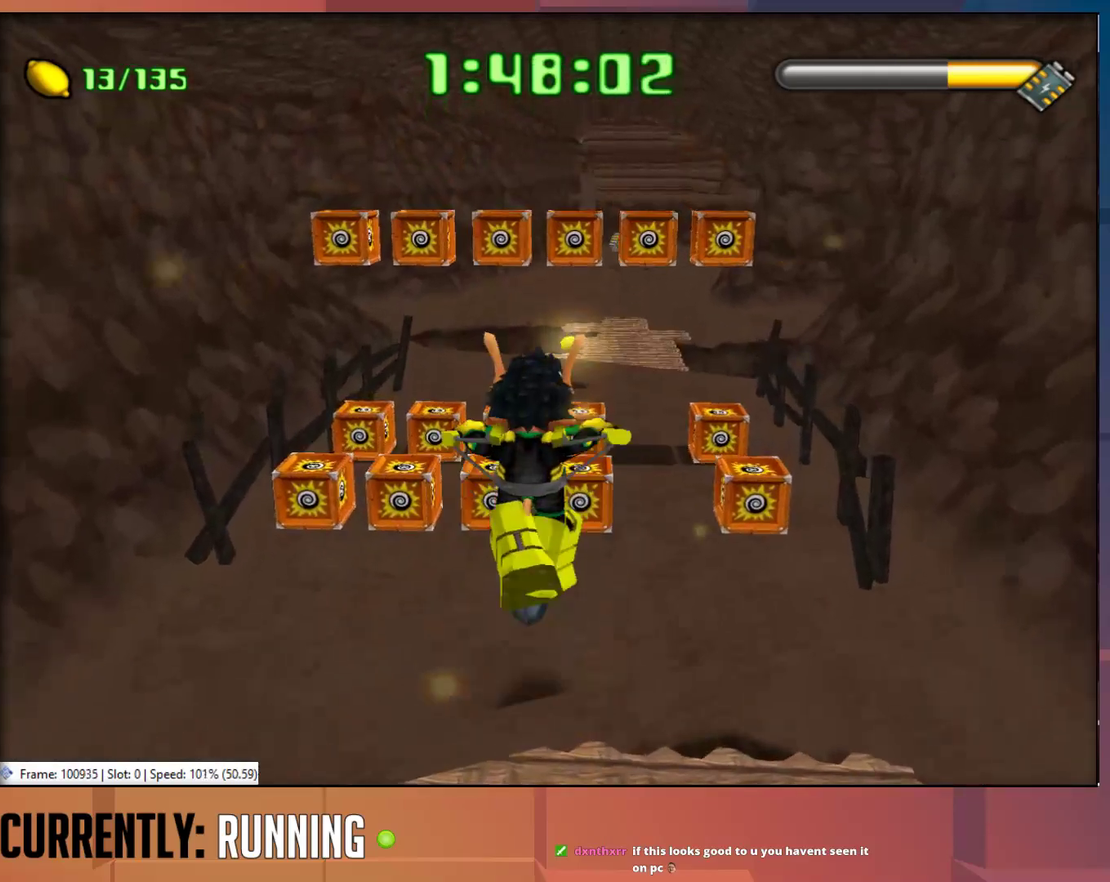
{"buttons": [], "left_stick": "up-right", "right_stick": "center", "events": []}
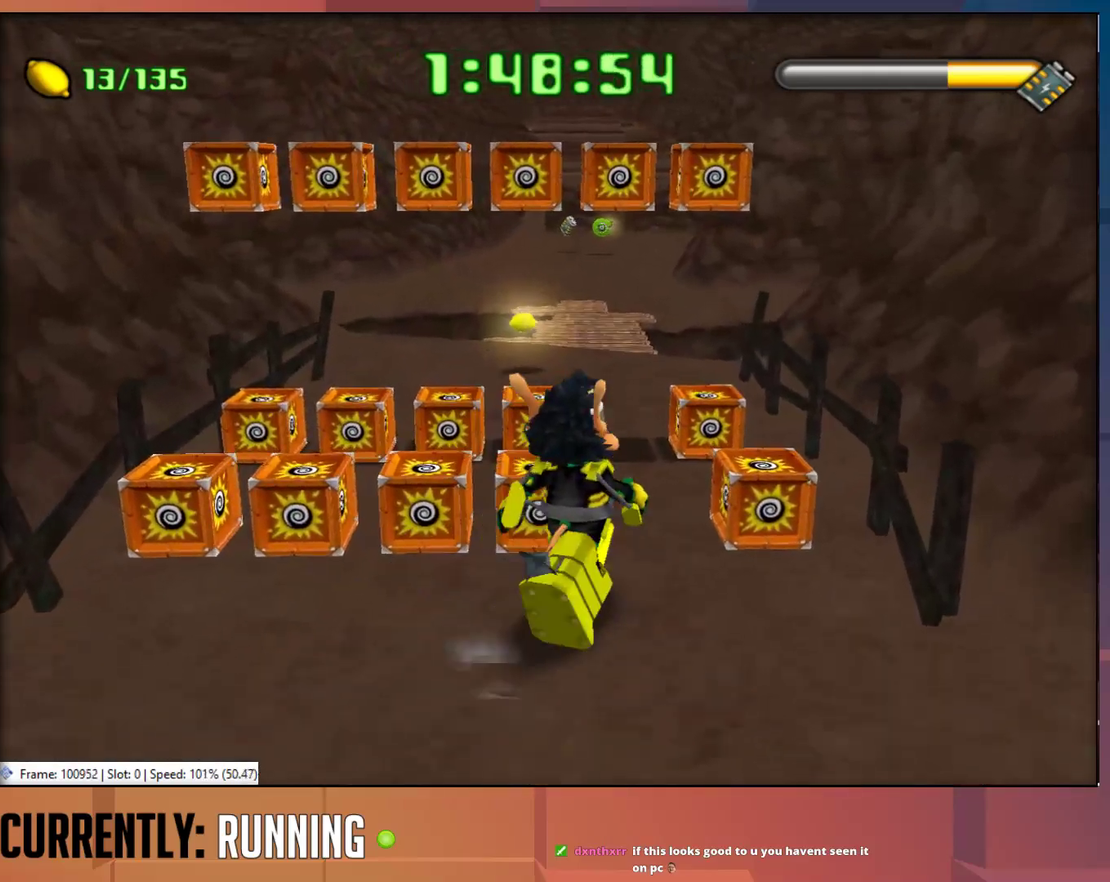
{"buttons": [], "left_stick": "up", "right_stick": "center", "events": [[17, "left_stick", "up"]]}
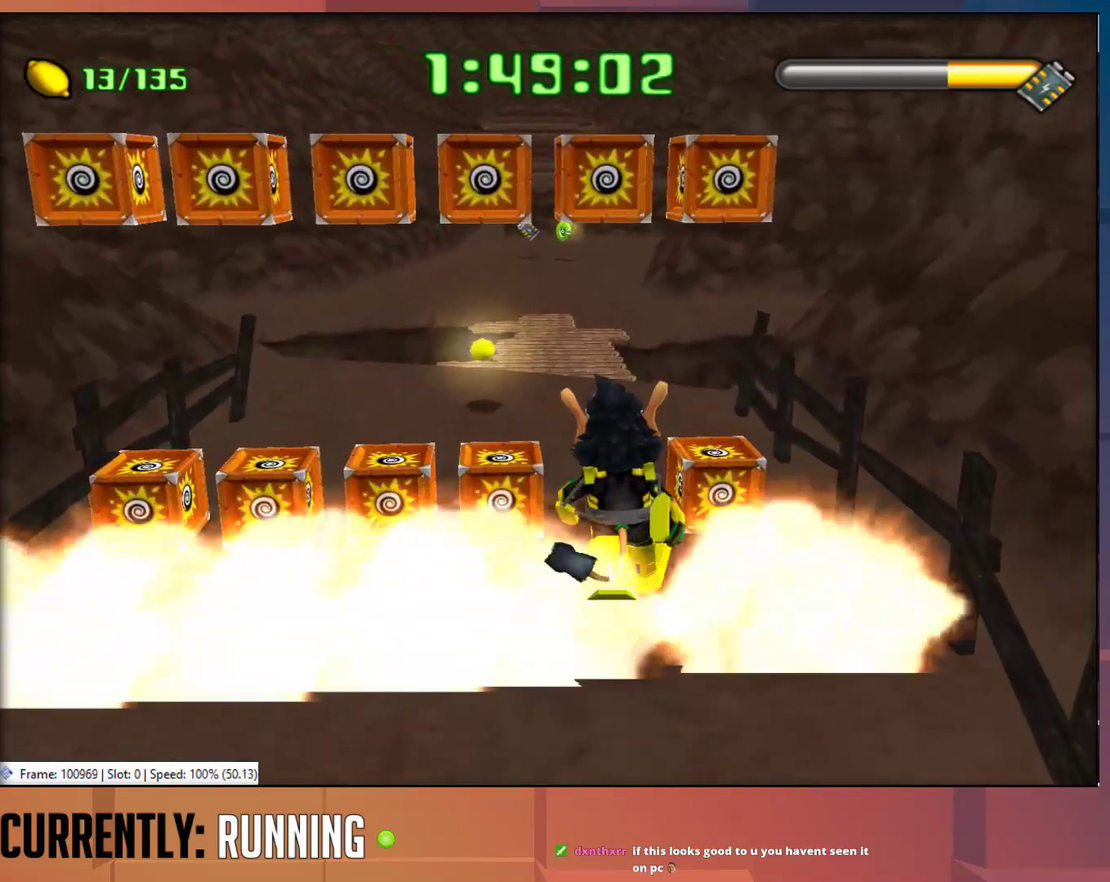
{"buttons": [], "left_stick": "up", "right_stick": "center", "events": []}
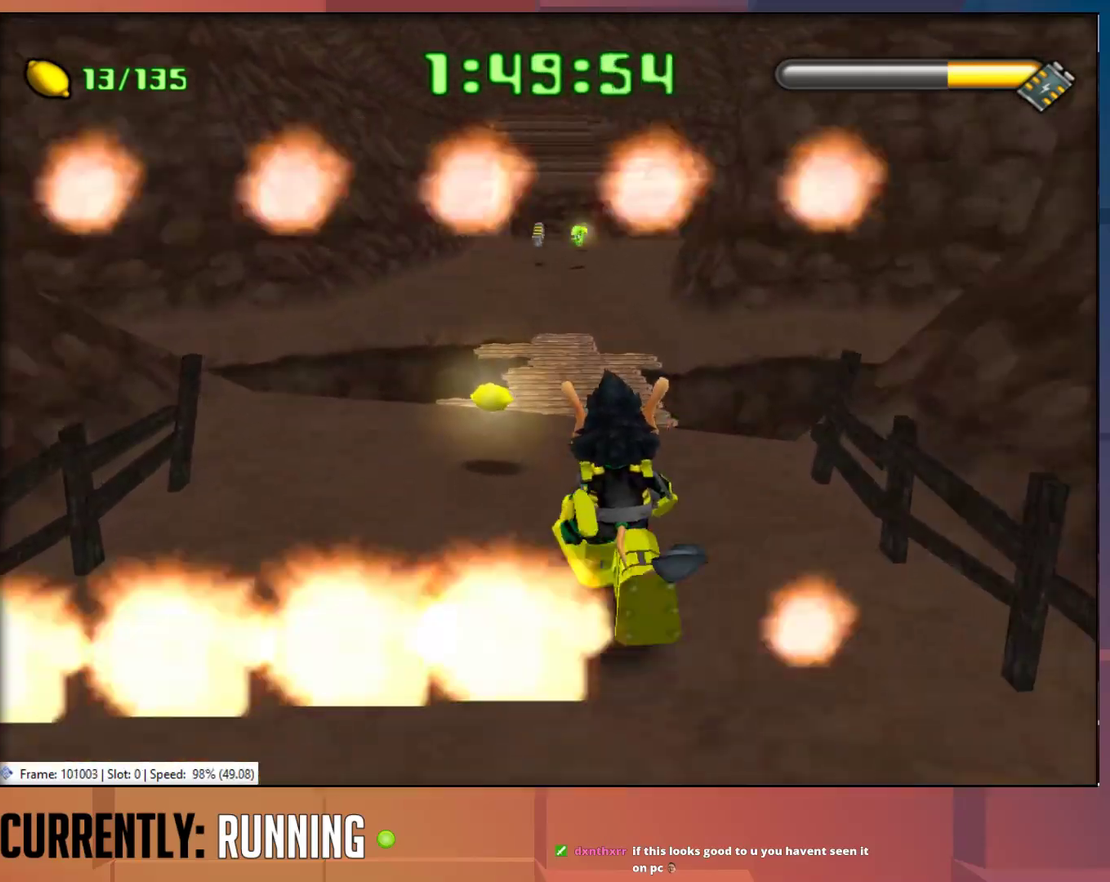
{"buttons": [], "left_stick": "up", "right_stick": "center", "events": [[417, "left_stick", "up-left"], [467, "left_stick", "up"]]}
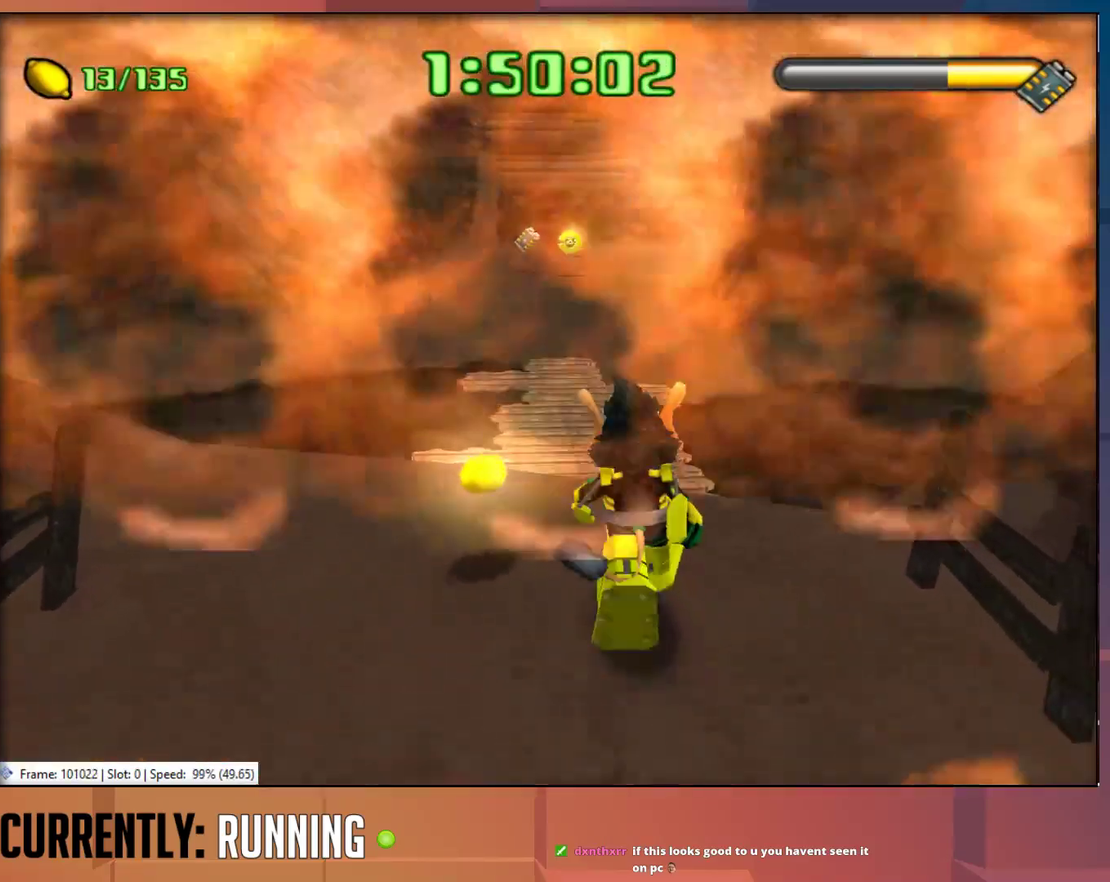
{"buttons": [], "left_stick": "up", "right_stick": "center", "events": [[50, "left_stick", "up-left"], [100, "left_stick", "up"], [217, "left_stick", "up-left"], [367, "left_stick", "up"]]}
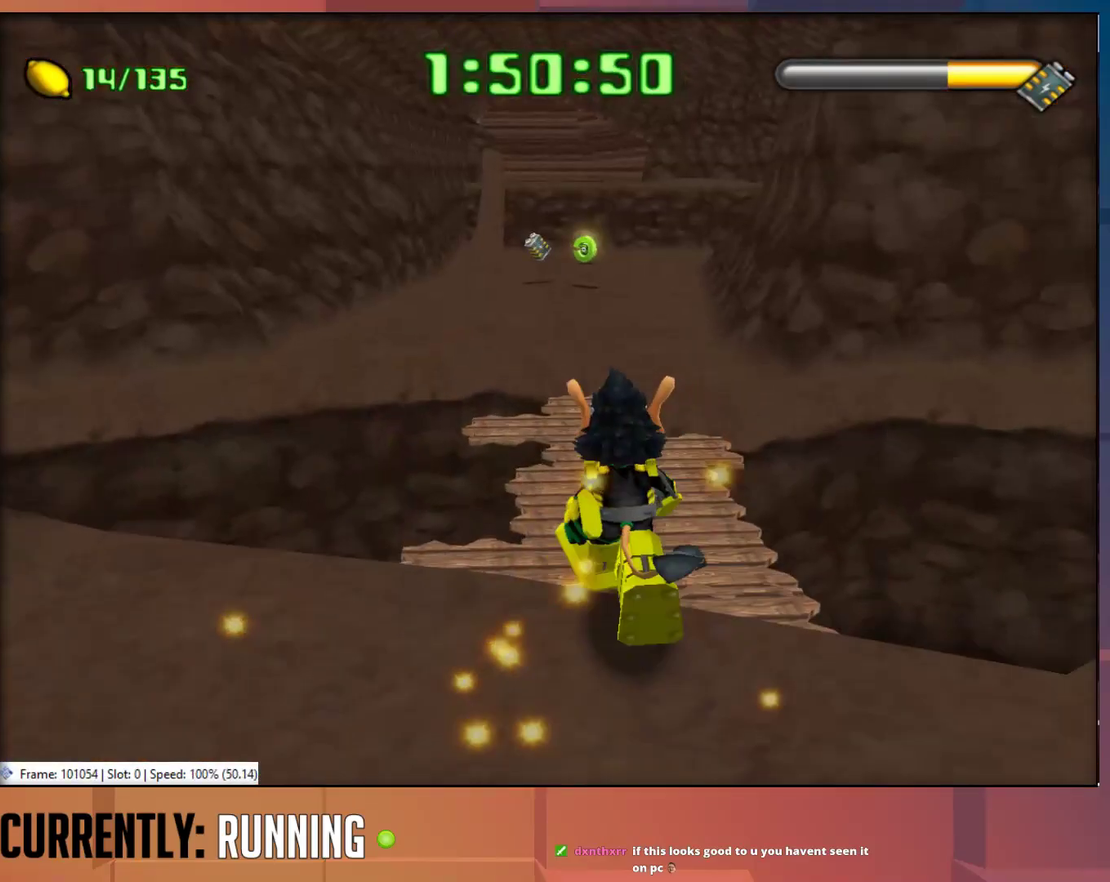
{"buttons": [], "left_stick": "up", "right_stick": "center", "events": []}
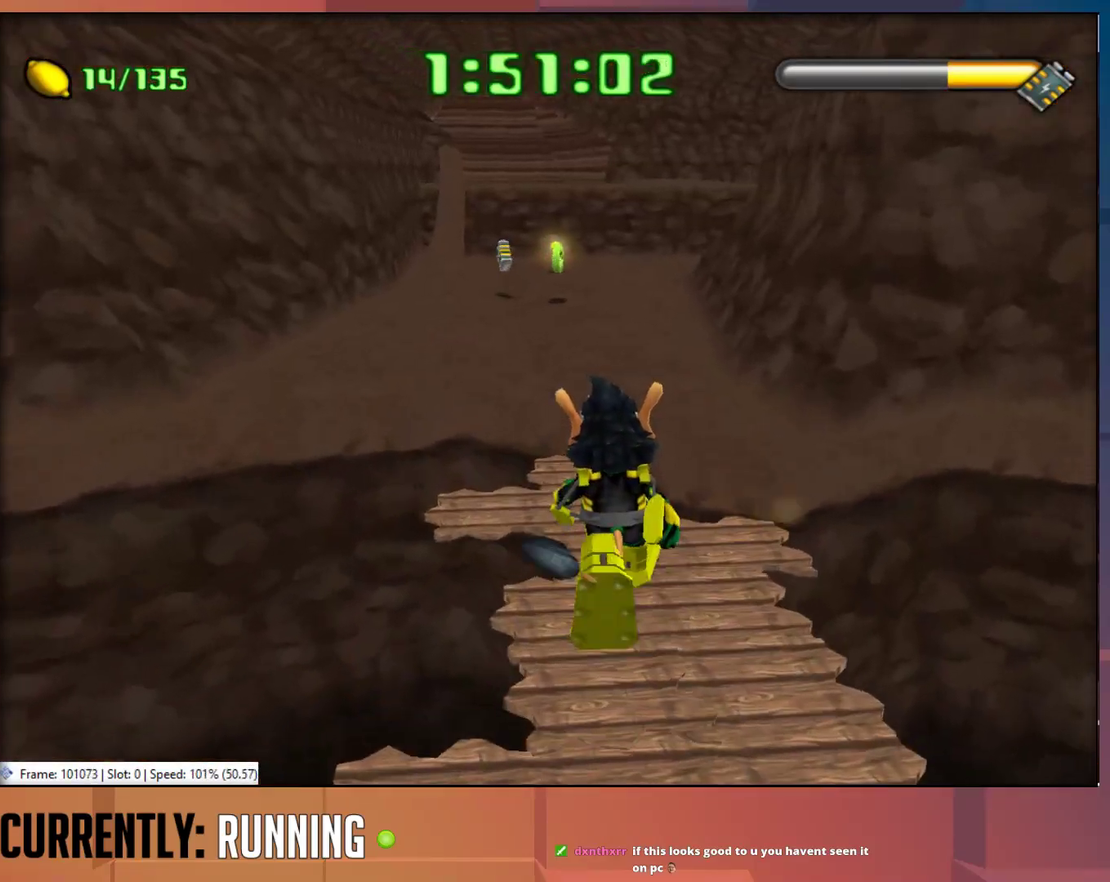
{"buttons": [], "left_stick": "up", "right_stick": "center", "events": []}
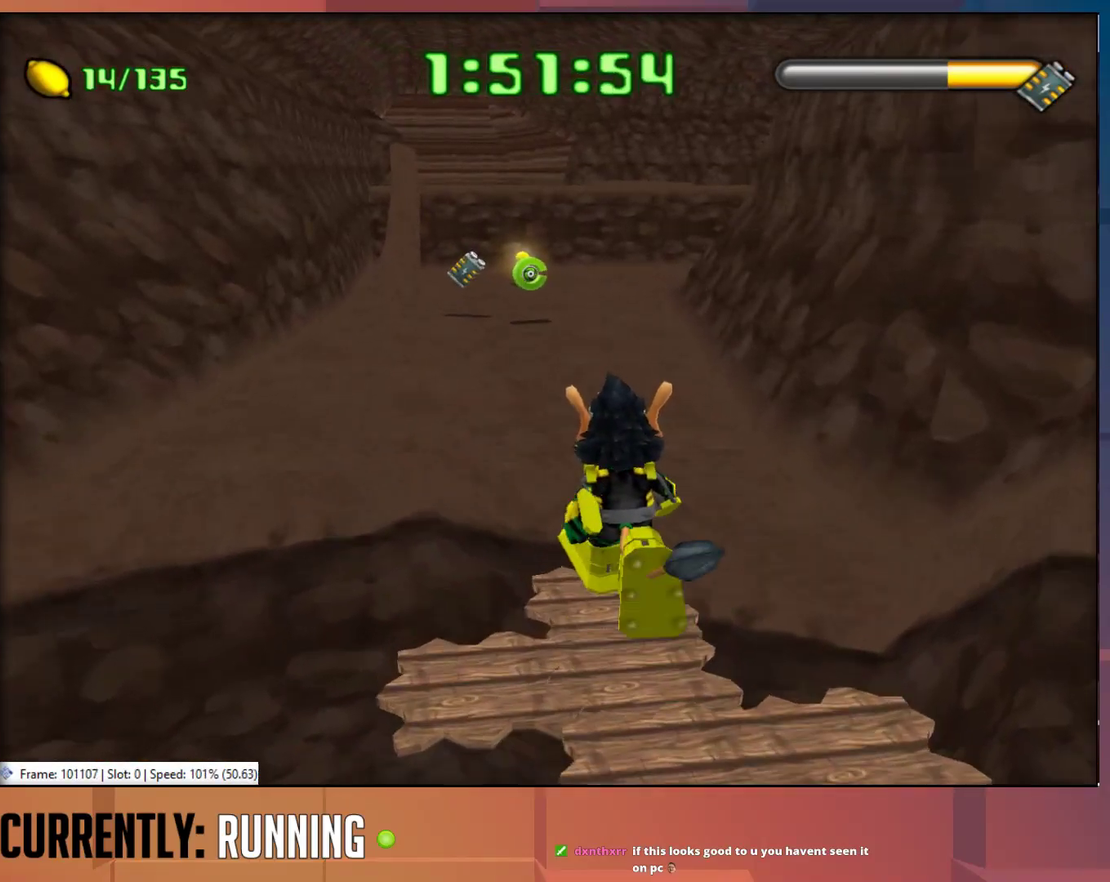
{"buttons": [], "left_stick": "up-left", "right_stick": "center", "events": [[17, "CROSS", "down"], [383, "CROSS", "up"], [483, "left_stick", "up-left"]]}
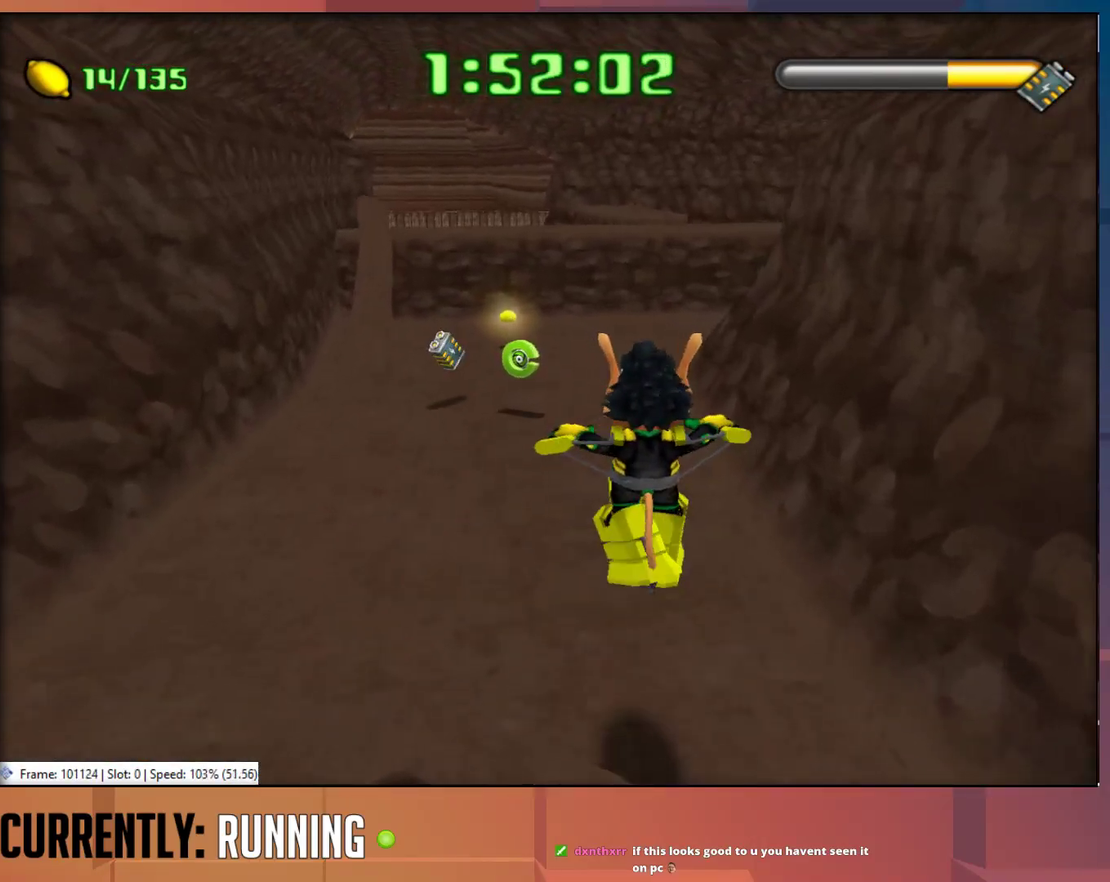
{"buttons": [], "left_stick": "up-left", "right_stick": "center", "events": []}
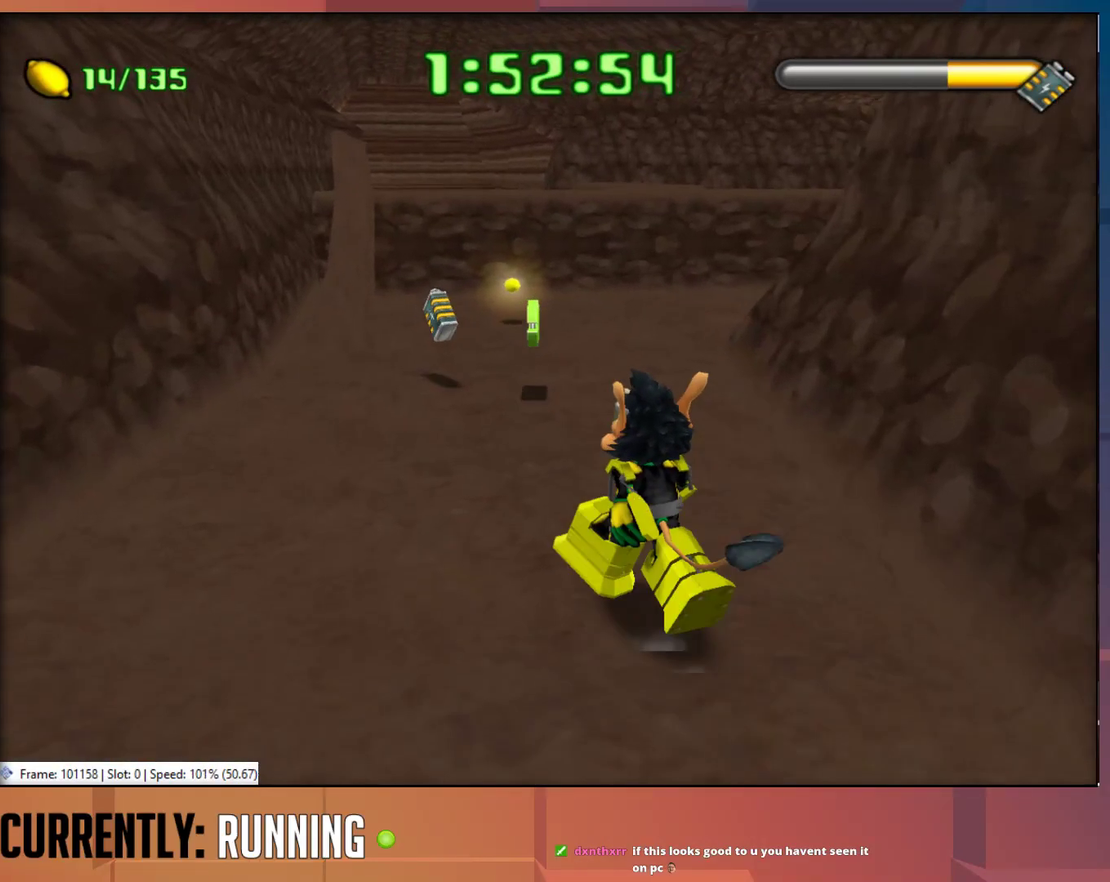
{"buttons": [], "left_stick": "up", "right_stick": "center", "events": [[317, "left_stick", "up"]]}
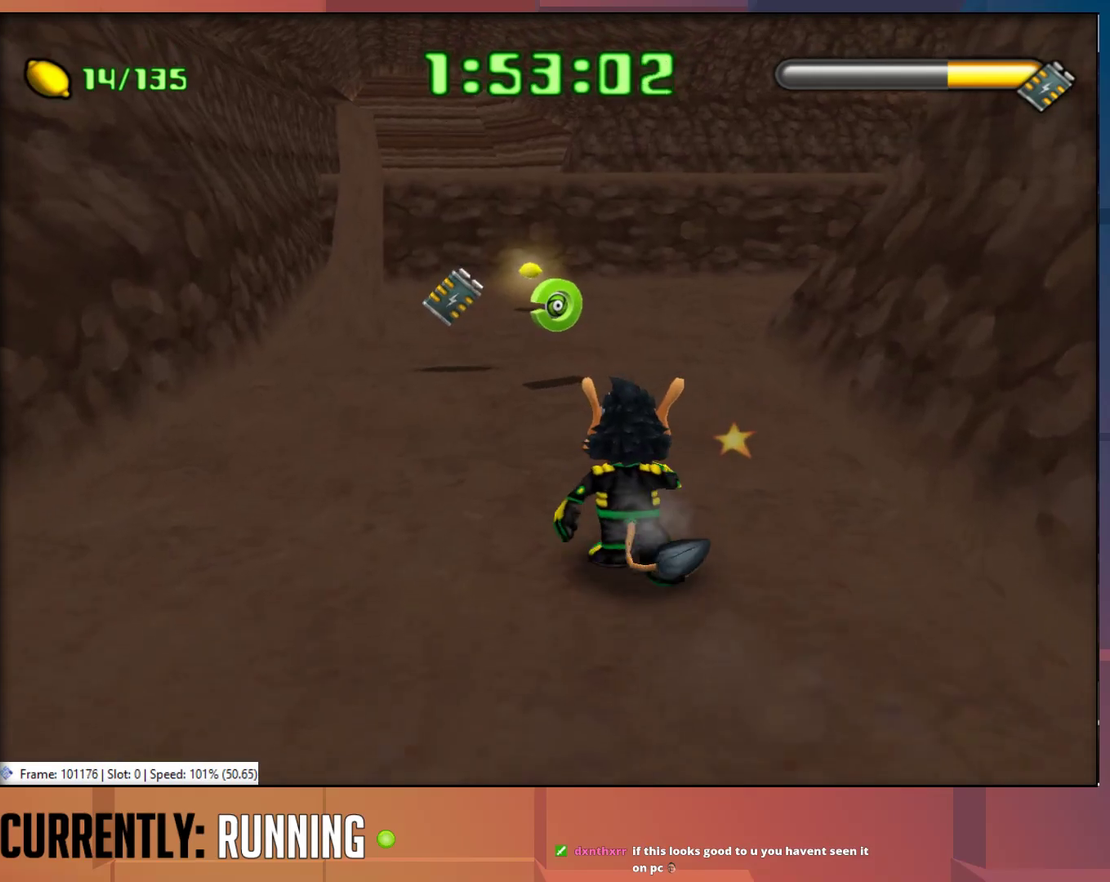
{"buttons": [], "left_stick": "up-left", "right_stick": "center", "events": [[117, "left_stick", "up-left"]]}
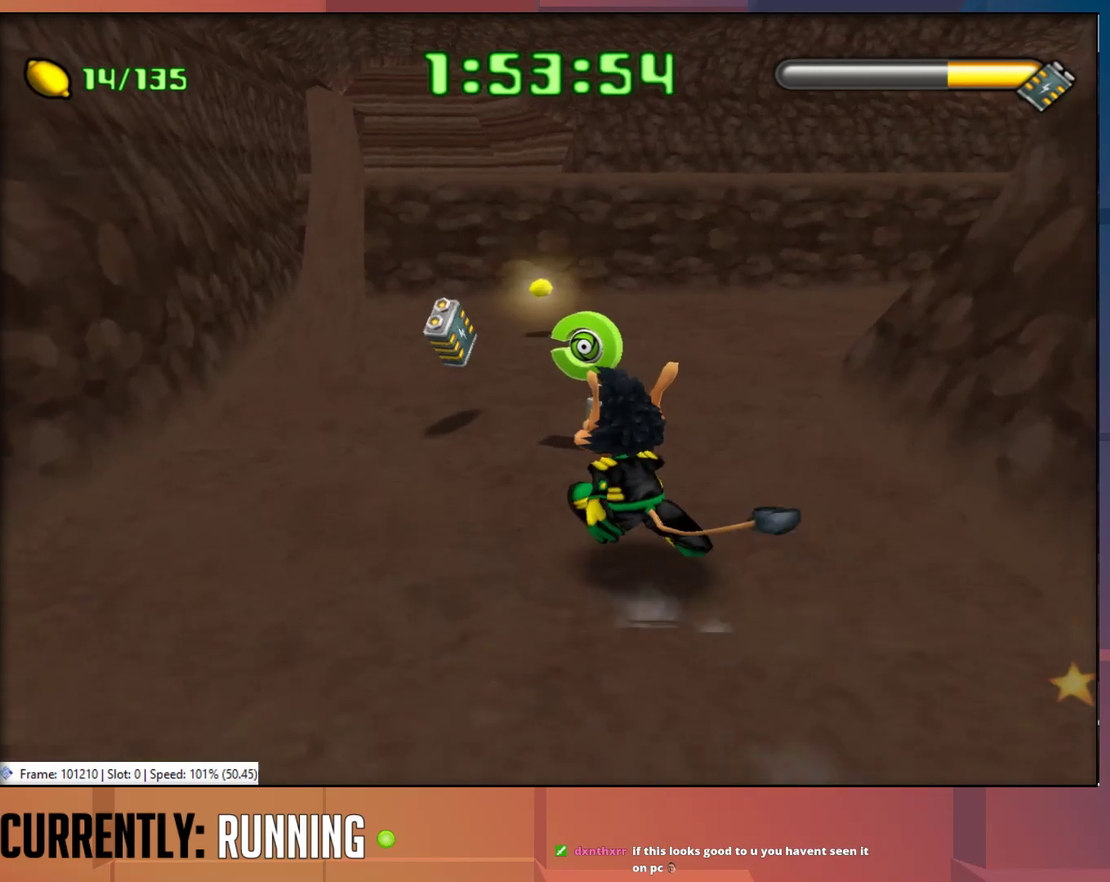
{"buttons": [], "left_stick": "up-right", "right_stick": "center", "events": [[167, "left_stick", "up"], [267, "left_stick", "up-right"], [300, "TRIANGLE", "down"], [433, "TRIANGLE", "up"]]}
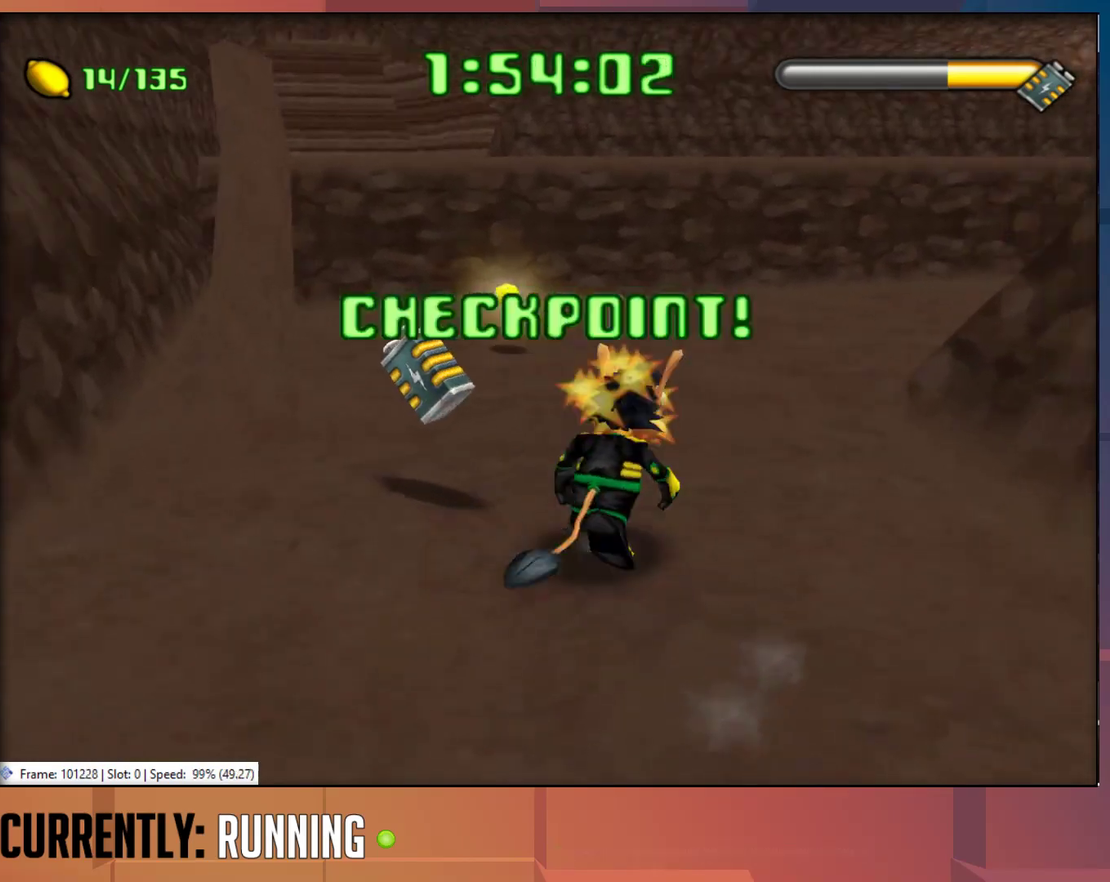
{"buttons": [], "left_stick": "up-right", "right_stick": "center", "events": [[150, "left_stick", "up"], [483, "left_stick", "up-right"]]}
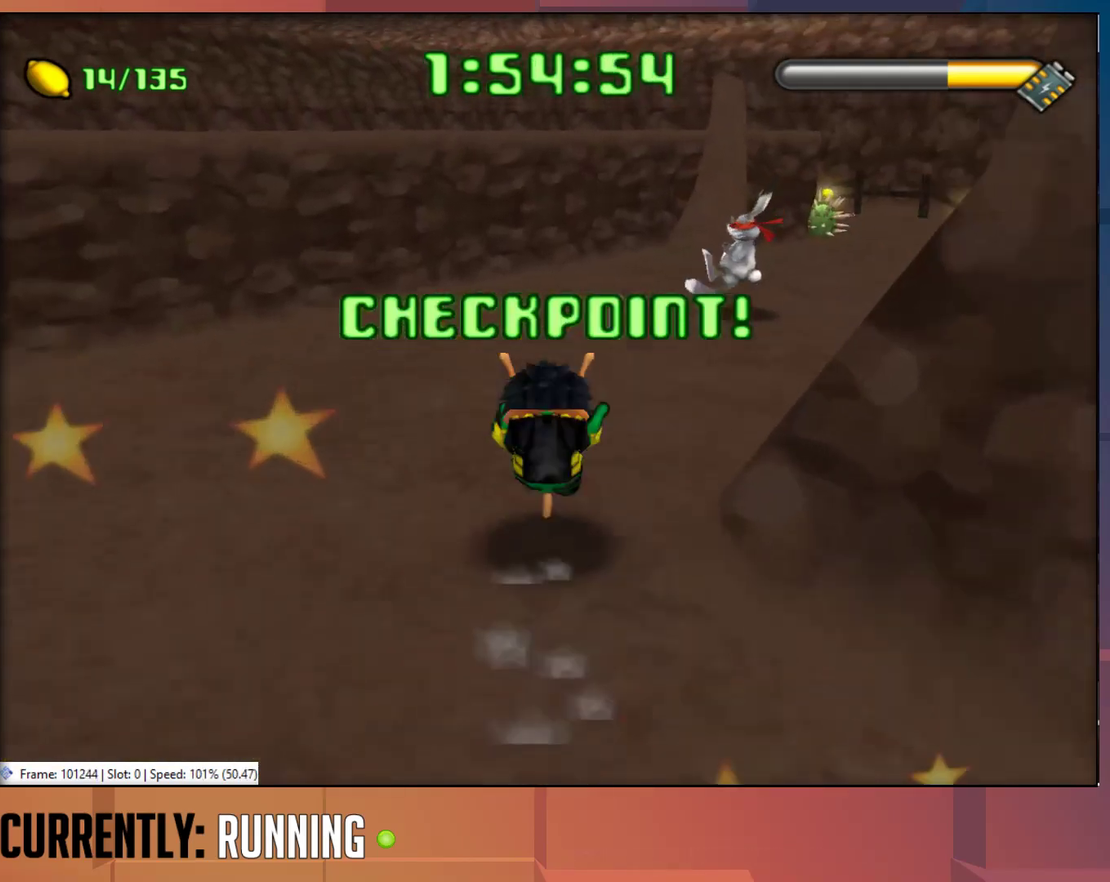
{"buttons": [], "left_stick": "up-right", "right_stick": "center", "events": []}
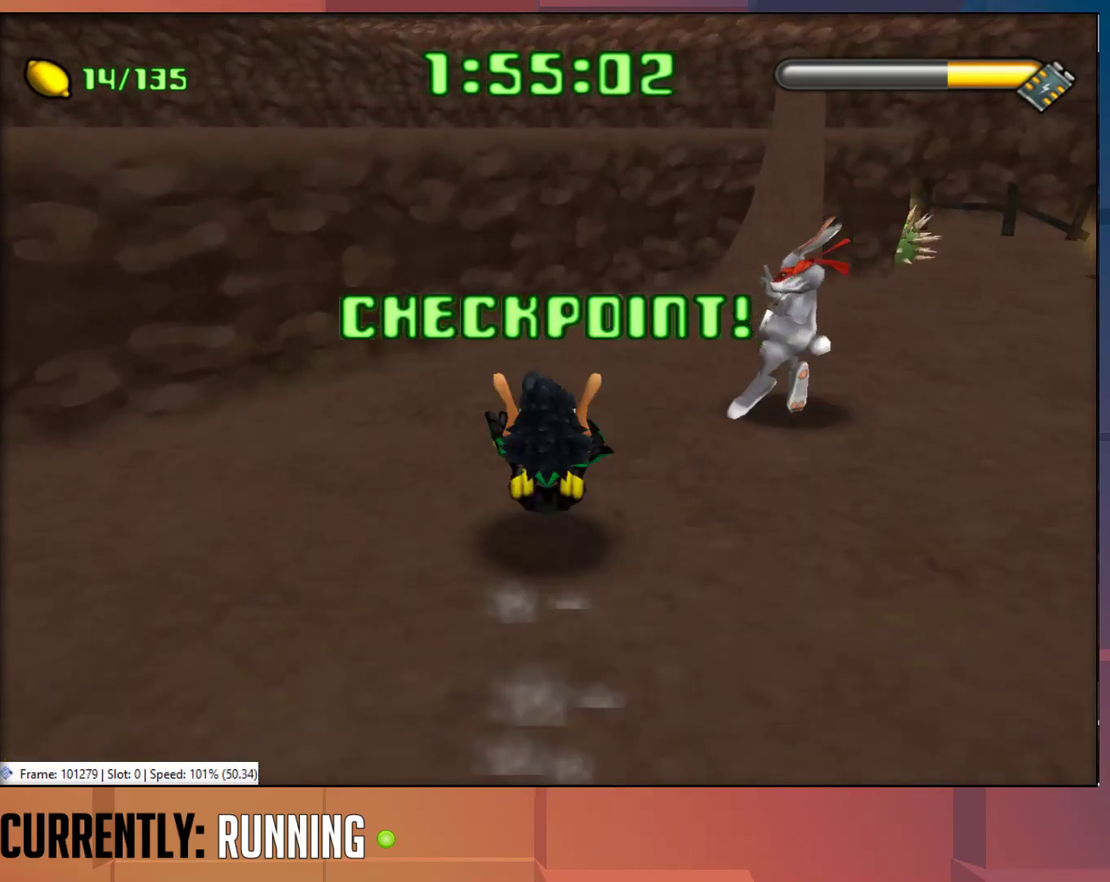
{"buttons": [], "left_stick": "up-left", "right_stick": "center", "events": [[283, "left_stick", "up"], [383, "left_stick", "up-left"]]}
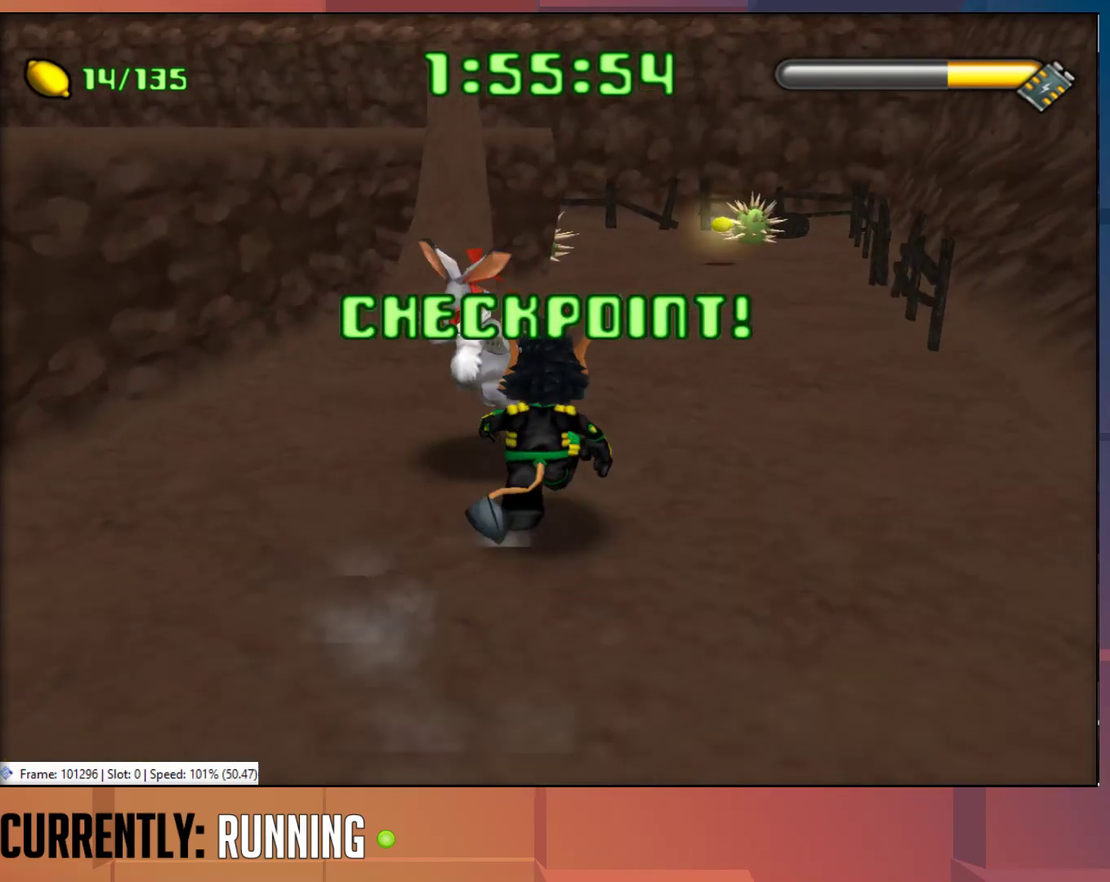
{"buttons": [], "left_stick": "left", "right_stick": "center", "events": [[317, "left_stick", "center"], [483, "left_stick", "left"]]}
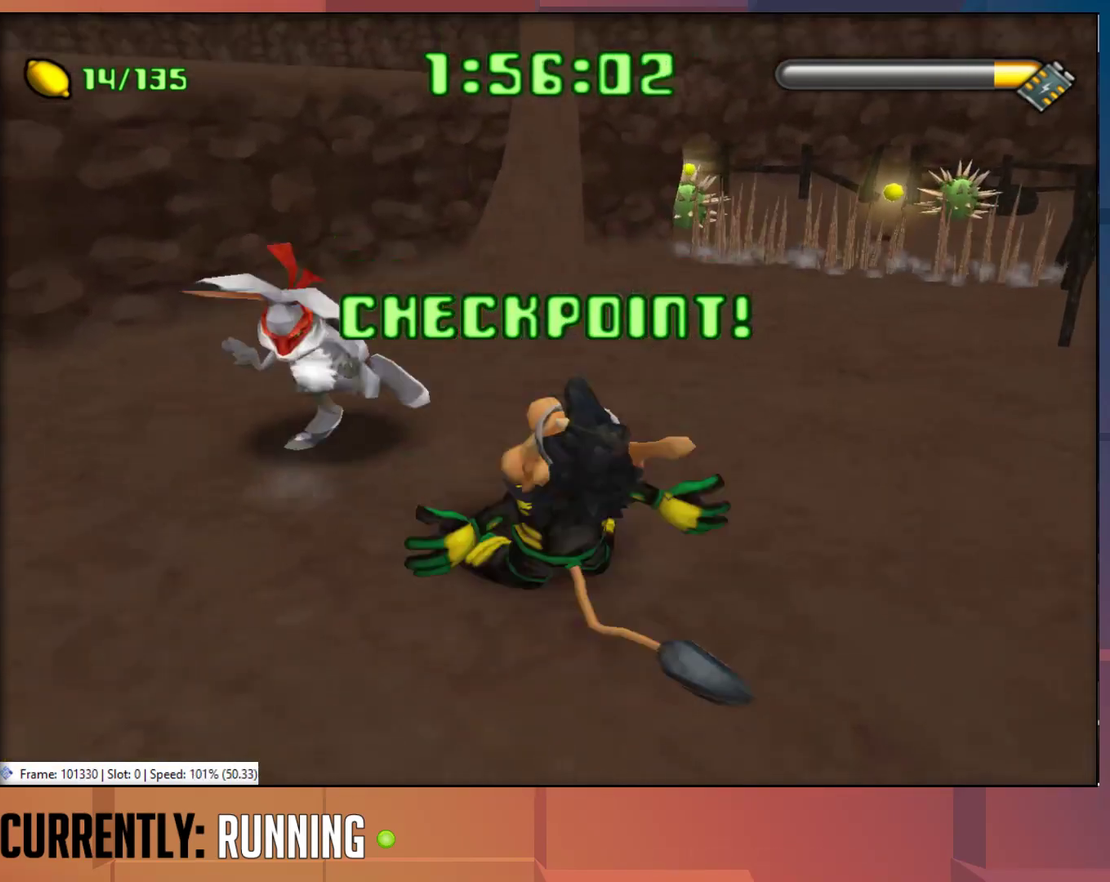
{"buttons": [], "left_stick": "up-left", "right_stick": "center", "events": [[150, "left_stick", "up-left"], [250, "CROSS", "down"], [450, "CROSS", "up"]]}
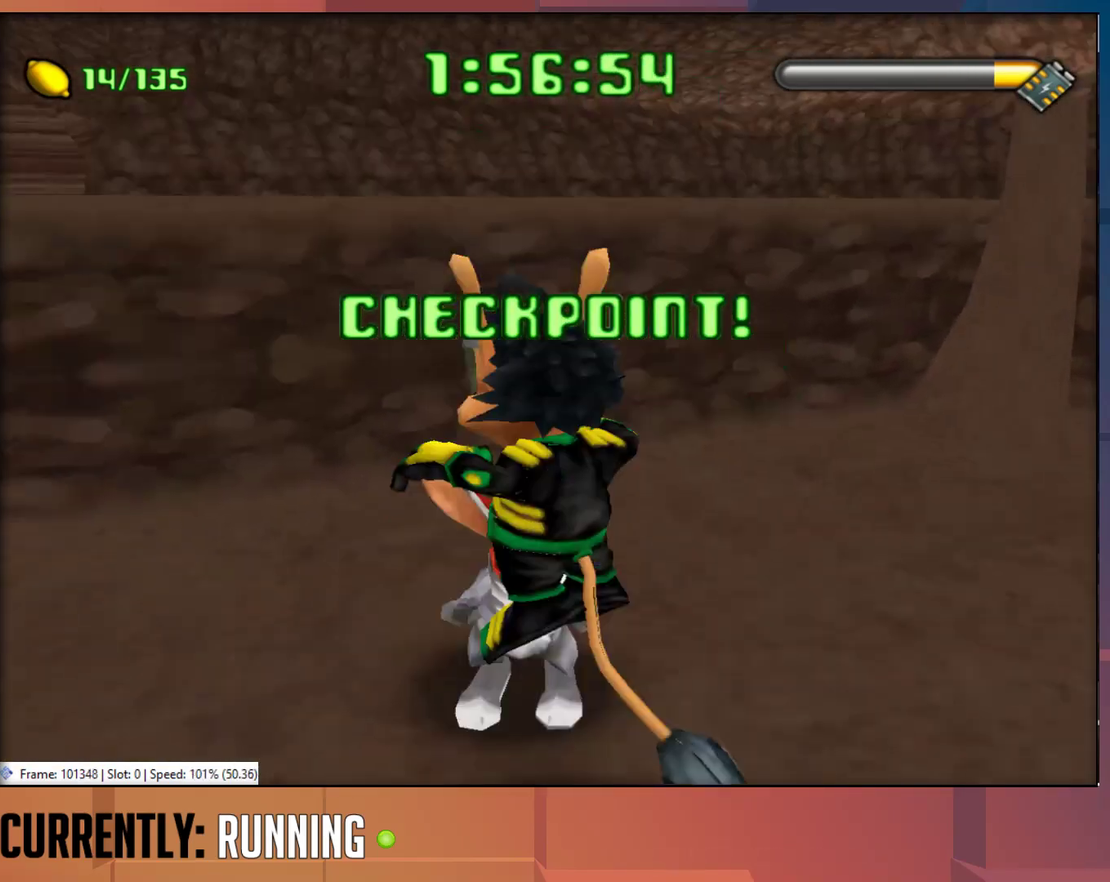
{"buttons": ["CROSS"], "left_stick": "up", "right_stick": "center", "events": [[50, "left_stick", "center"], [167, "left_stick", "up-right"], [433, "left_stick", "up"], [500, "CROSS", "down"]]}